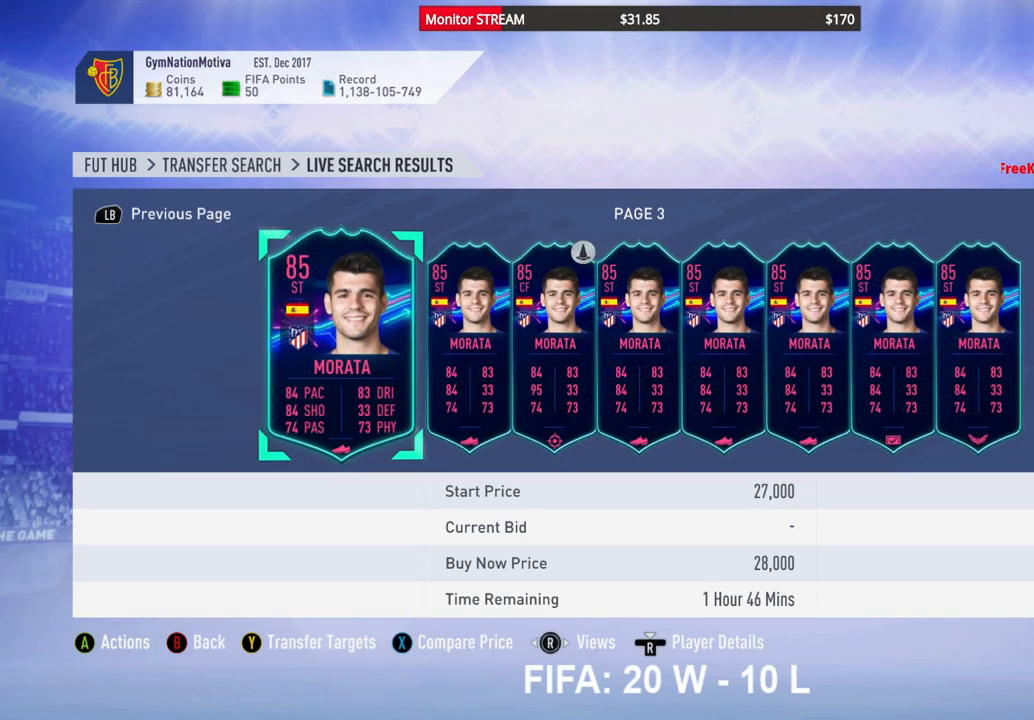
Gameplay with a controller (Xbox layout); each line is a JSON object with the inputs held at the frame after it. "events" lists button and stick changes between this image and that frame as [ms after this image, input, new state], when the widget could be followed in between. Not read: L3 R3 Y.
{"buttons": [], "left_stick": "center", "right_stick": "center", "events": [[33, "DPAD_RIGHT", "down"], [150, "DPAD_RIGHT", "up"], [400, "DPAD_LEFT", "down"], [467, "DPAD_LEFT", "up"]]}
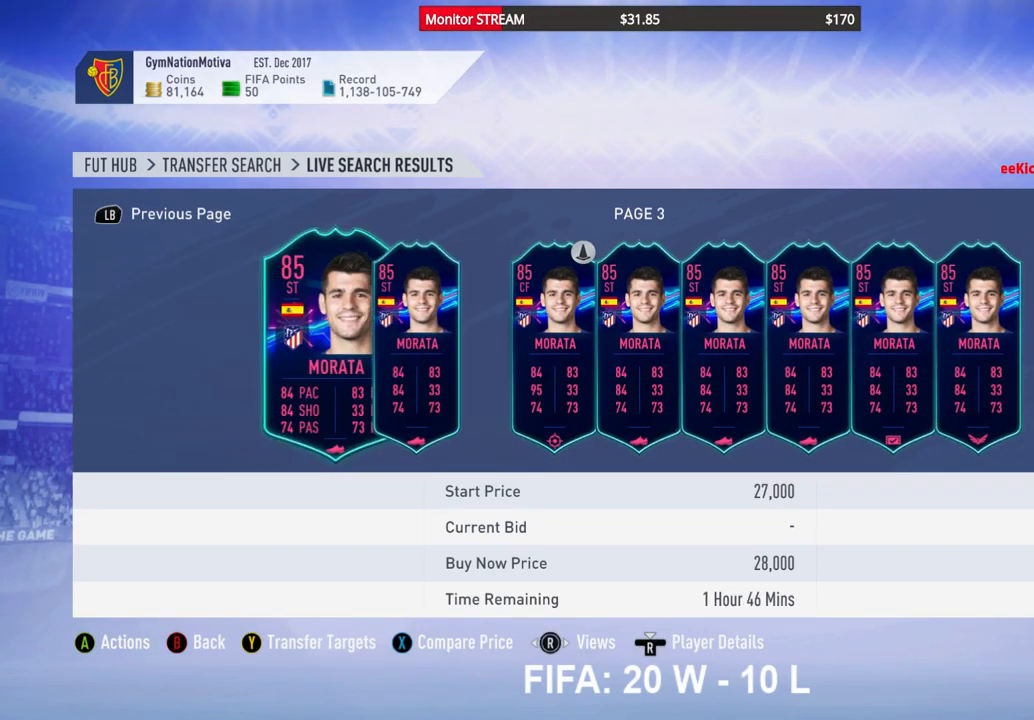
{"buttons": ["DPAD_LEFT"], "left_stick": "center", "right_stick": "center", "events": [[83, "DPAD_LEFT", "down"], [150, "DPAD_LEFT", "up"], [267, "DPAD_LEFT", "down"], [333, "DPAD_LEFT", "up"], [433, "DPAD_LEFT", "down"]]}
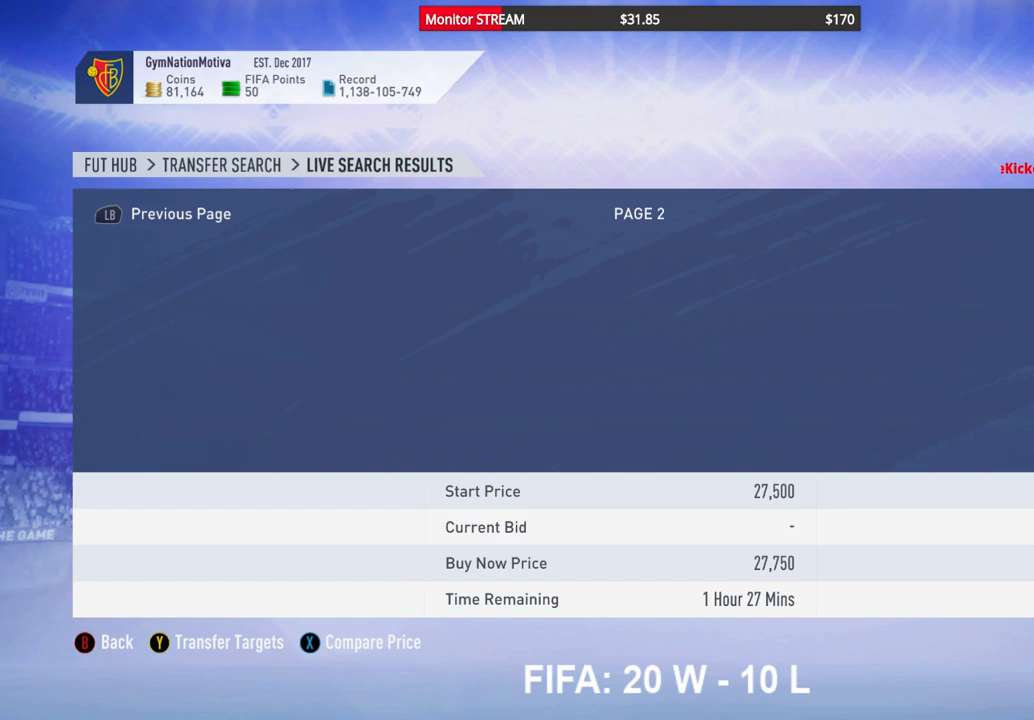
{"buttons": [], "left_stick": "center", "right_stick": "center", "events": [[17, "DPAD_LEFT", "up"], [367, "DPAD_LEFT", "down"], [450, "DPAD_LEFT", "up"]]}
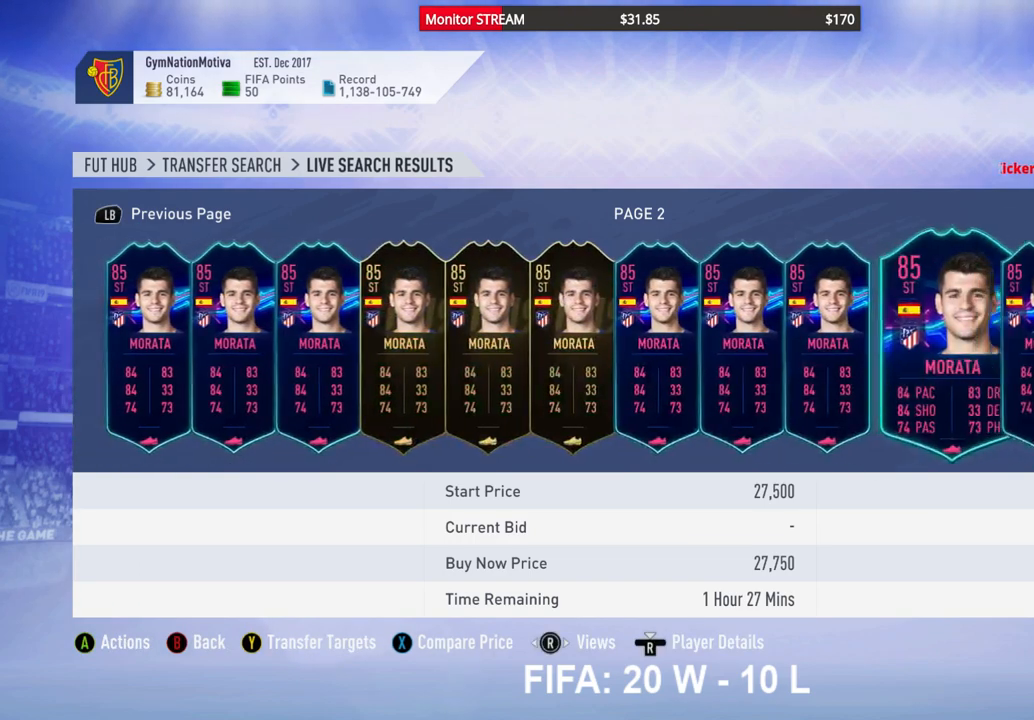
{"buttons": ["DPAD_LEFT"], "left_stick": "center", "right_stick": "center", "events": [[67, "DPAD_LEFT", "down"], [133, "DPAD_LEFT", "up"], [250, "DPAD_LEFT", "down"], [350, "DPAD_LEFT", "up"], [433, "DPAD_LEFT", "down"]]}
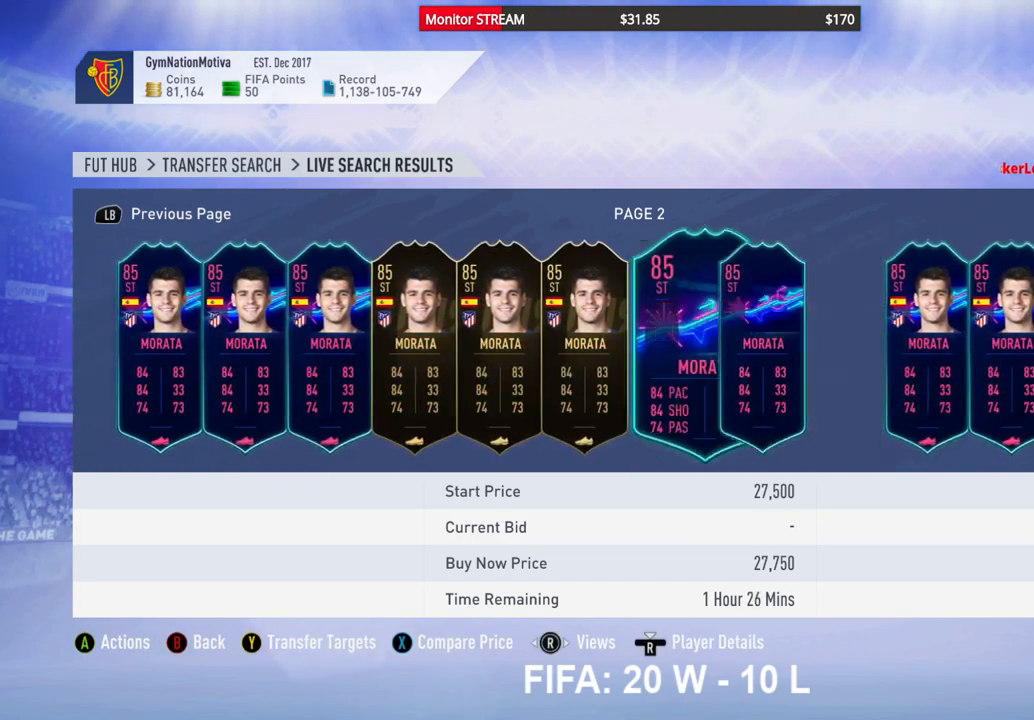
{"buttons": [], "left_stick": "center", "right_stick": "center", "events": [[17, "DPAD_LEFT", "up"], [100, "DPAD_LEFT", "down"], [183, "DPAD_LEFT", "up"]]}
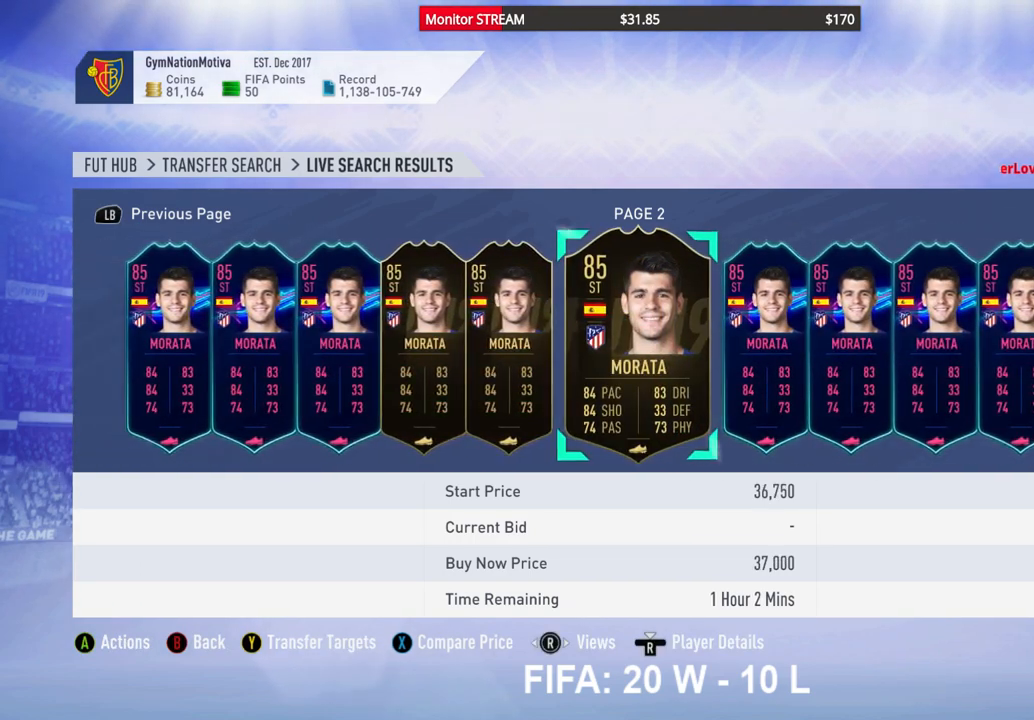
{"buttons": [], "left_stick": "center", "right_stick": "center", "events": []}
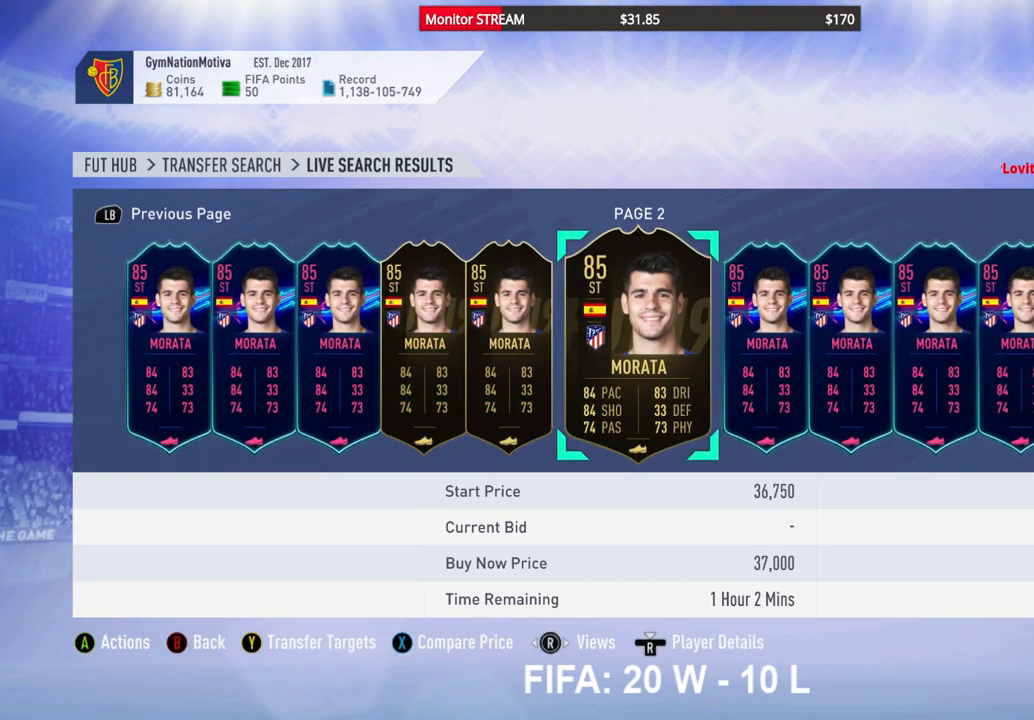
{"buttons": [], "left_stick": "center", "right_stick": "center", "events": []}
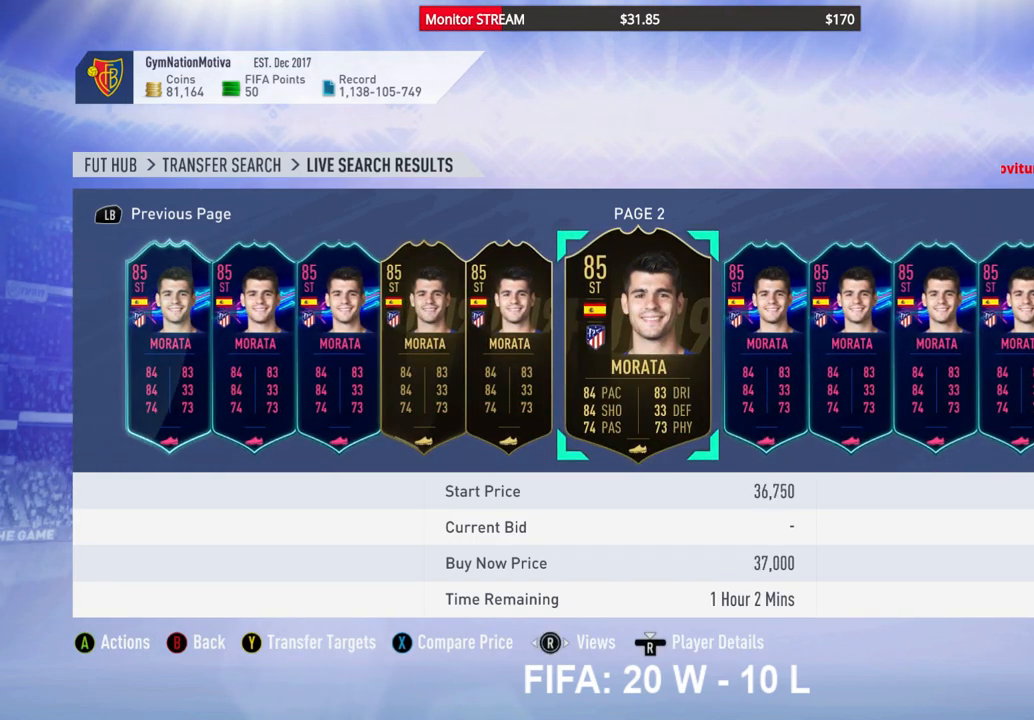
{"buttons": [], "left_stick": "center", "right_stick": "center", "events": []}
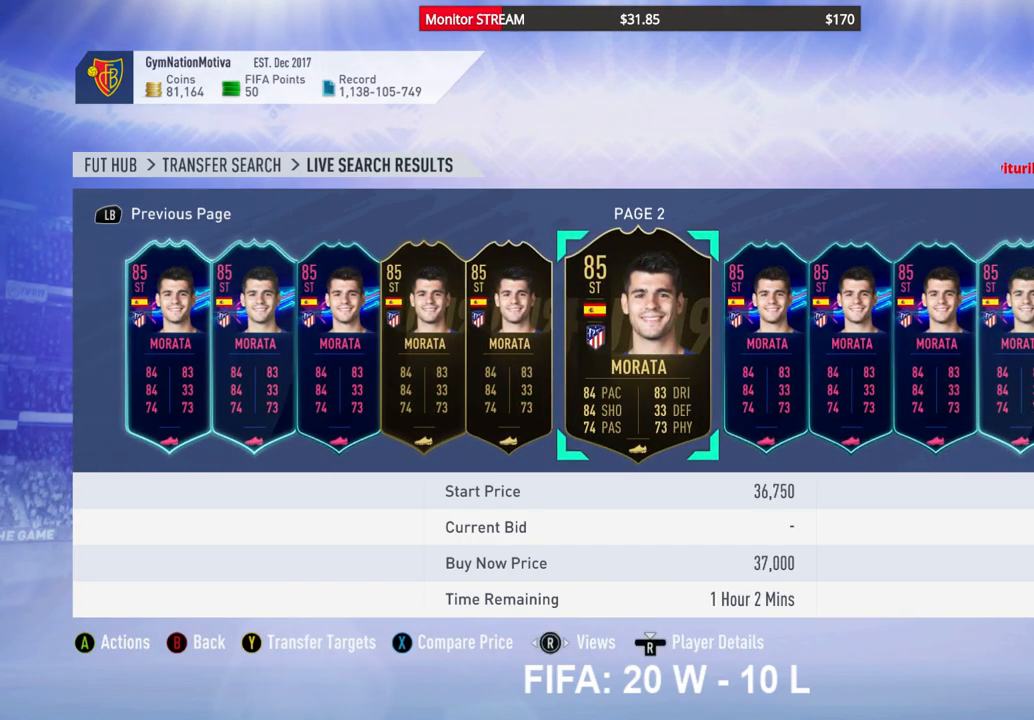
{"buttons": [], "left_stick": "center", "right_stick": "center", "events": [[150, "A", "down"], [267, "A", "up"]]}
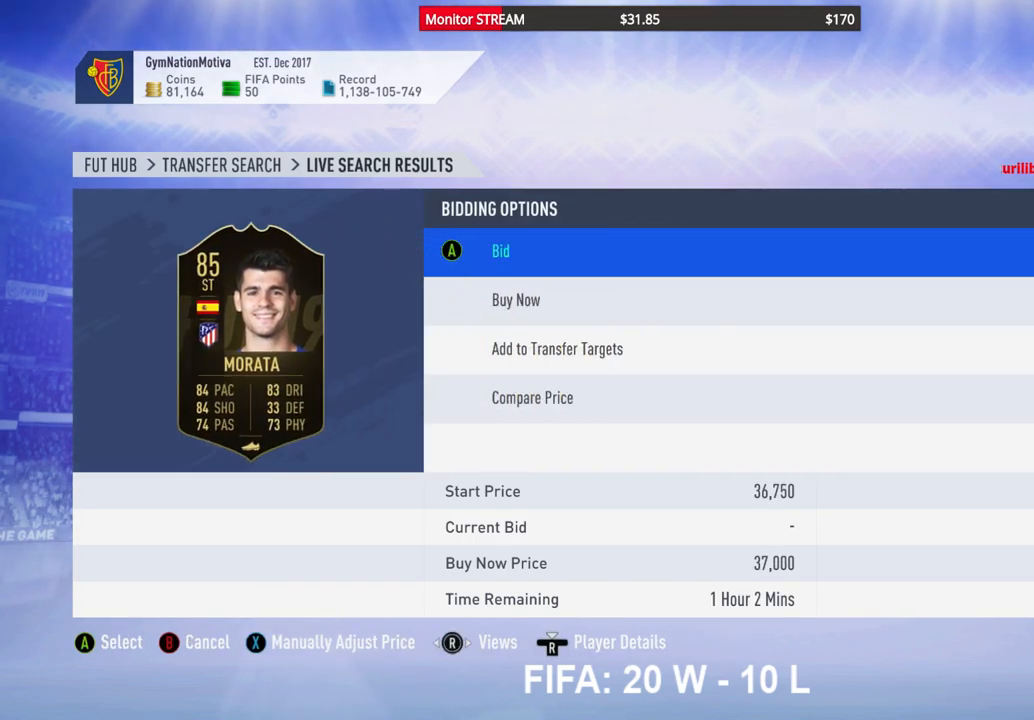
{"buttons": ["A"], "left_stick": "center", "right_stick": "center", "events": [[67, "DPAD_DOWN", "down"], [200, "DPAD_DOWN", "up"], [450, "A", "down"]]}
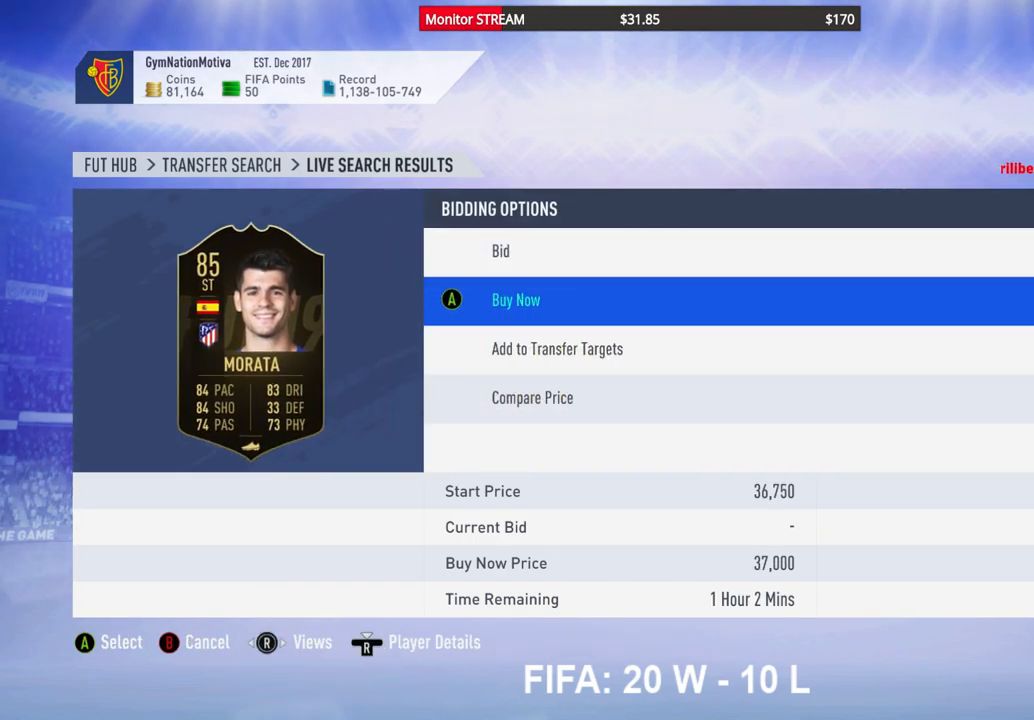
{"buttons": [], "left_stick": "center", "right_stick": "center", "events": [[33, "DPAD_UP", "down"], [67, "A", "up"], [133, "DPAD_UP", "up"], [283, "A", "down"], [383, "A", "up"]]}
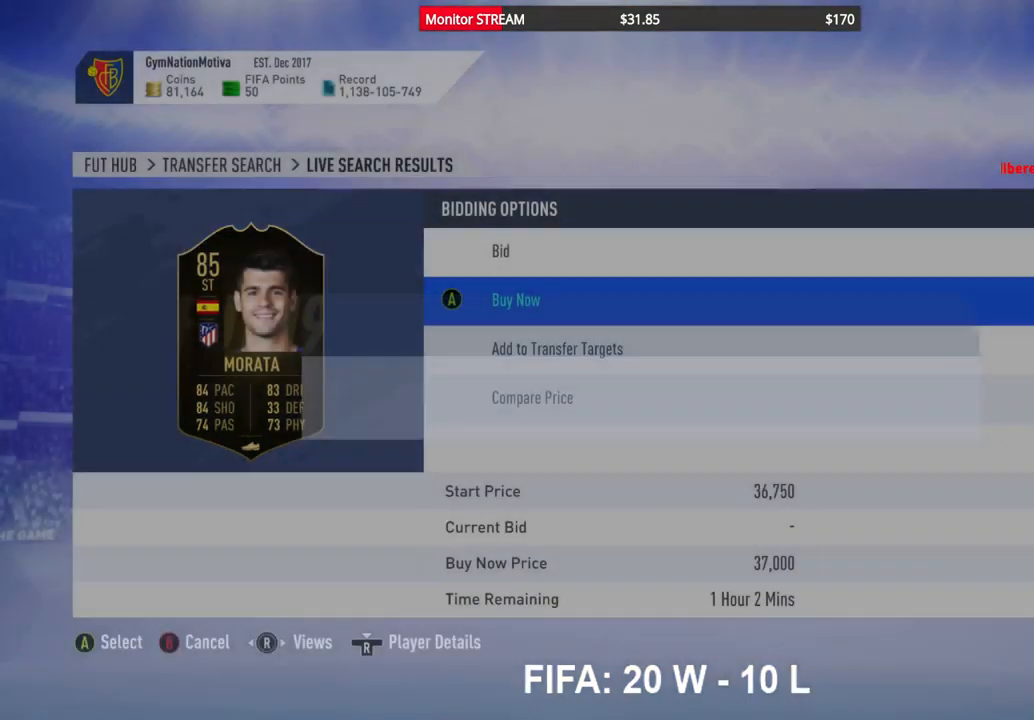
{"buttons": [], "left_stick": "center", "right_stick": "center", "events": []}
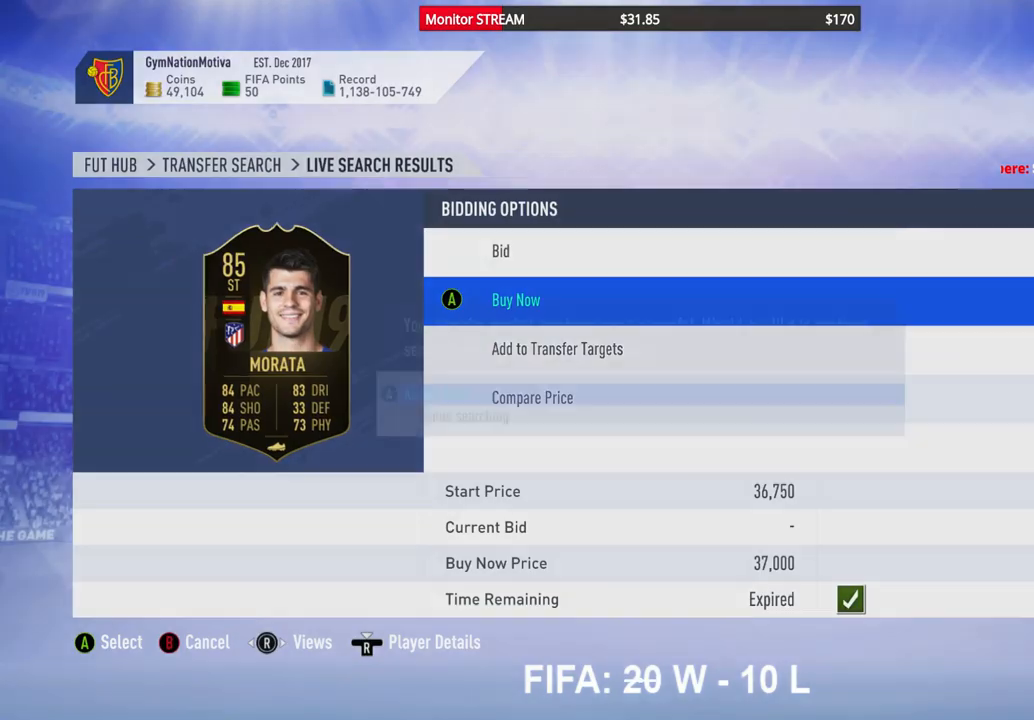
{"buttons": [], "left_stick": "center", "right_stick": "center", "events": [[350, "A", "down"], [467, "A", "up"]]}
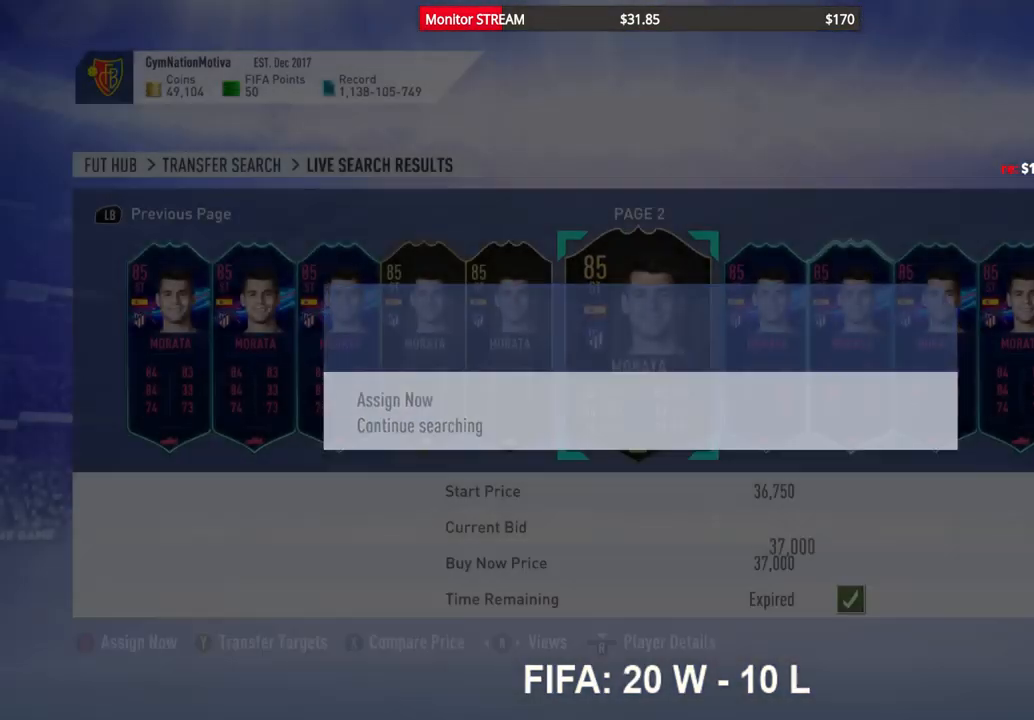
{"buttons": [], "left_stick": "center", "right_stick": "center", "events": []}
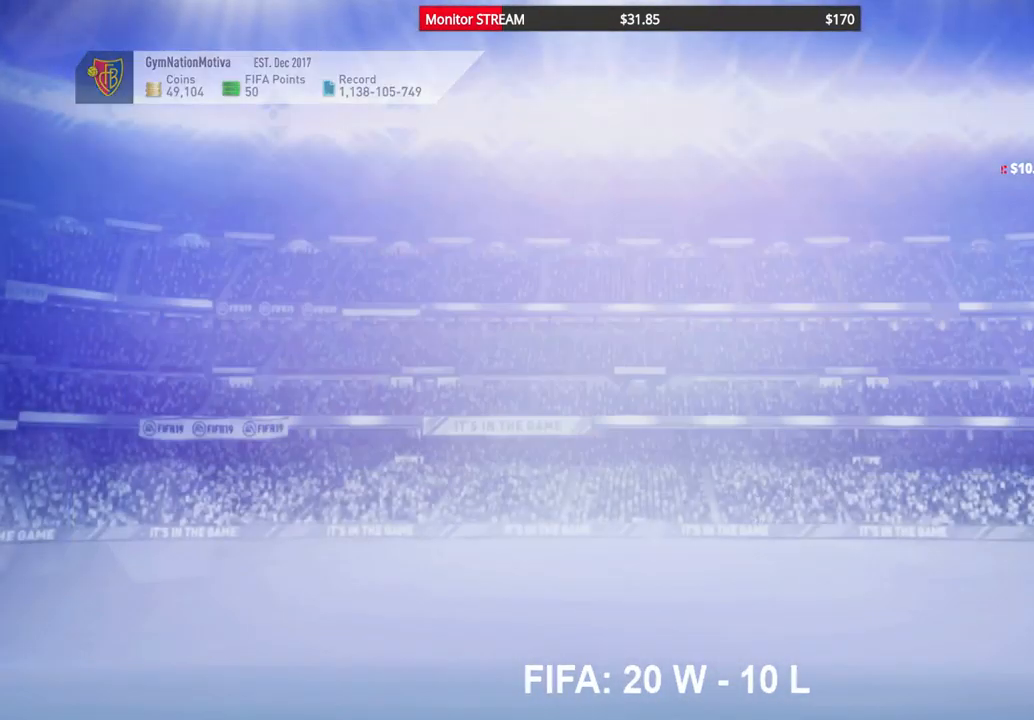
{"buttons": [], "left_stick": "center", "right_stick": "center", "events": []}
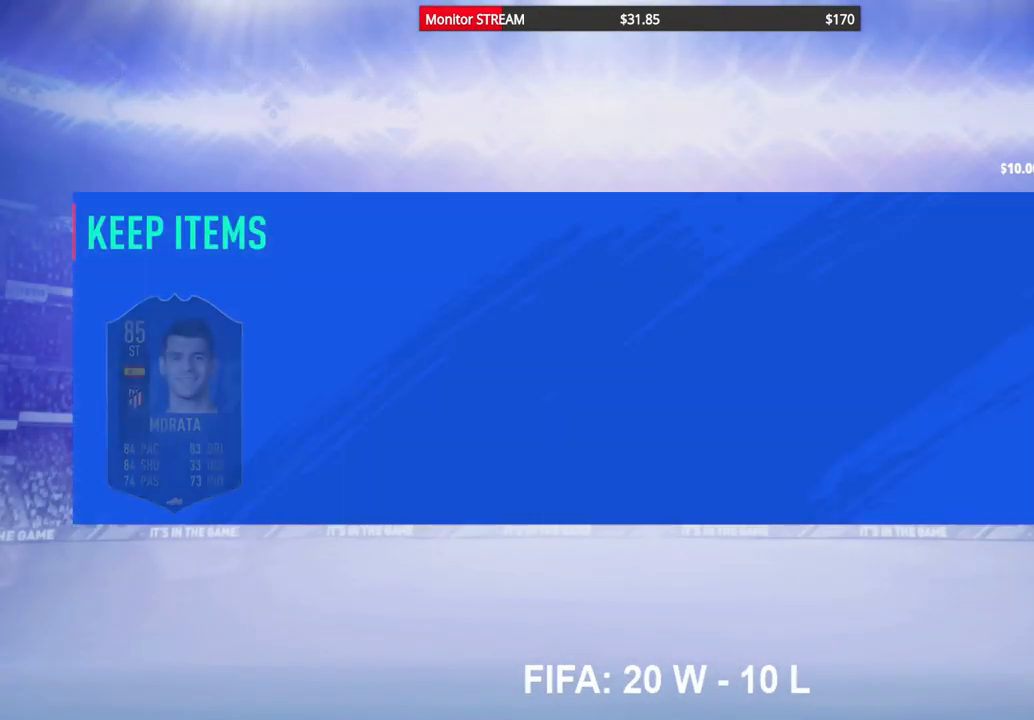
{"buttons": ["R2"], "left_stick": "center", "right_stick": "center", "events": [[367, "R2", "down"]]}
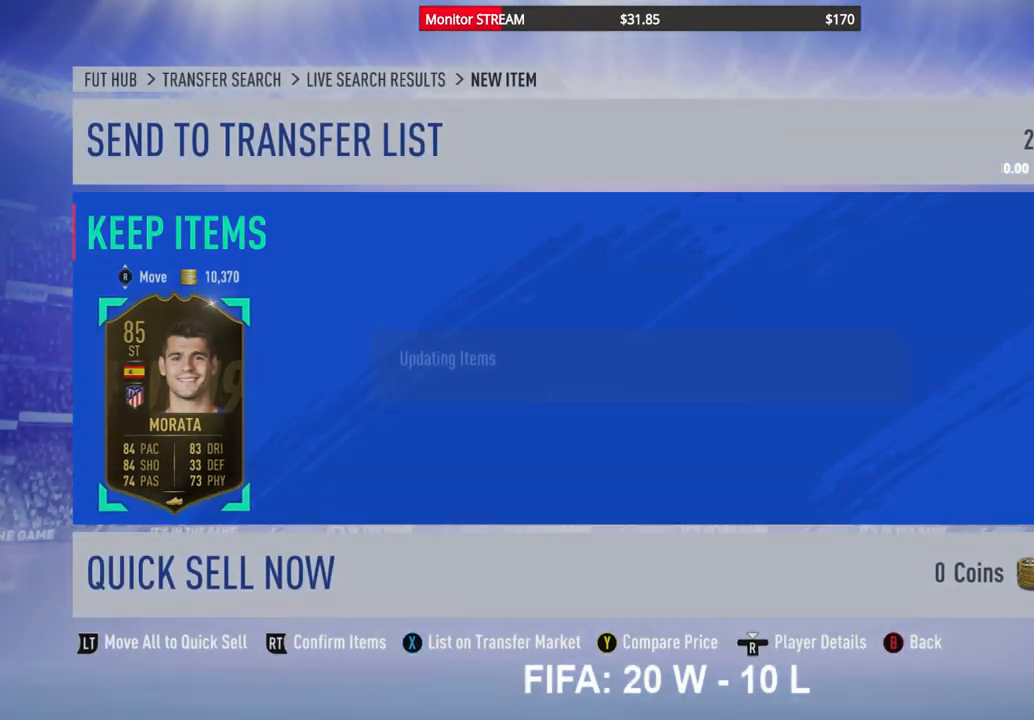
{"buttons": [], "left_stick": "center", "right_stick": "center", "events": [[33, "R2", "up"]]}
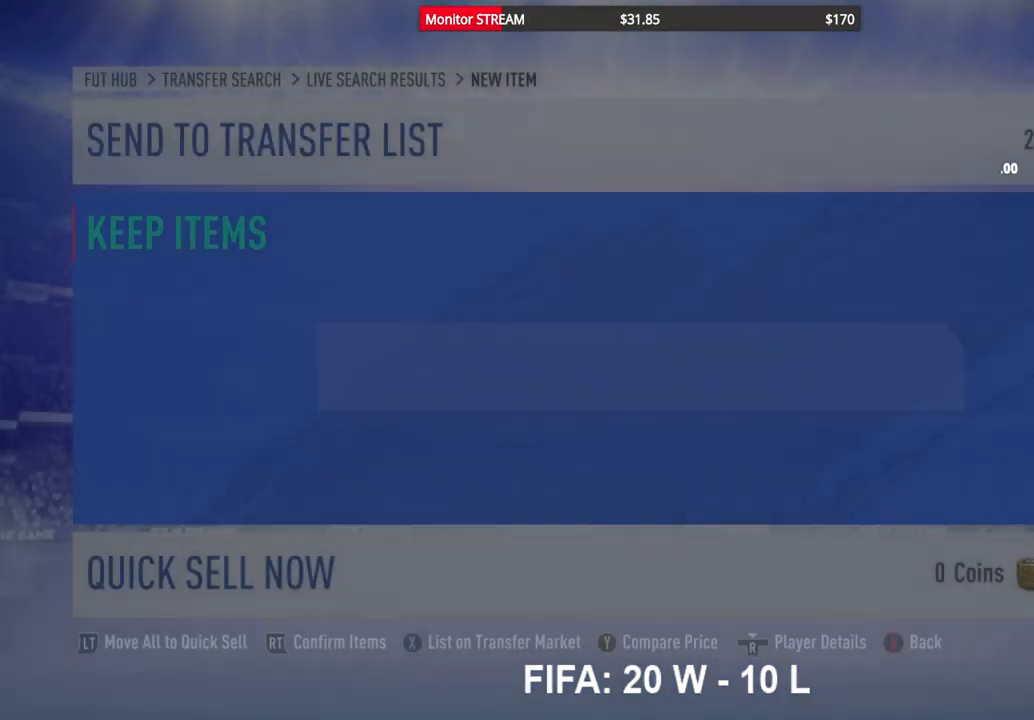
{"buttons": [], "left_stick": "center", "right_stick": "center", "events": []}
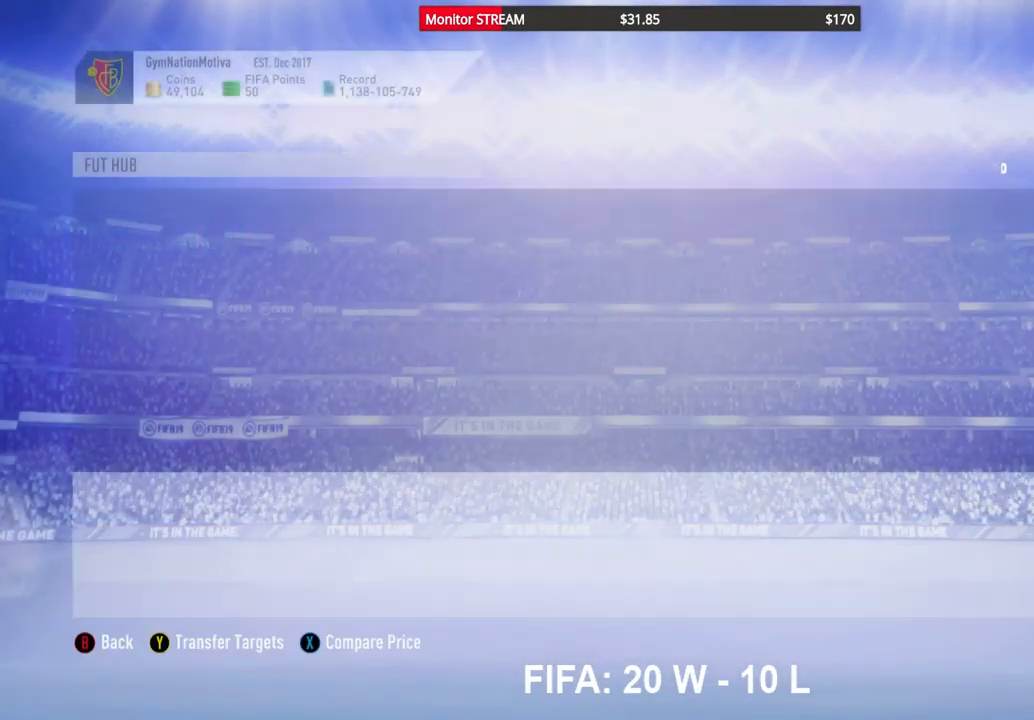
{"buttons": [], "left_stick": "center", "right_stick": "center", "events": [[283, "B", "down"], [383, "B", "up"]]}